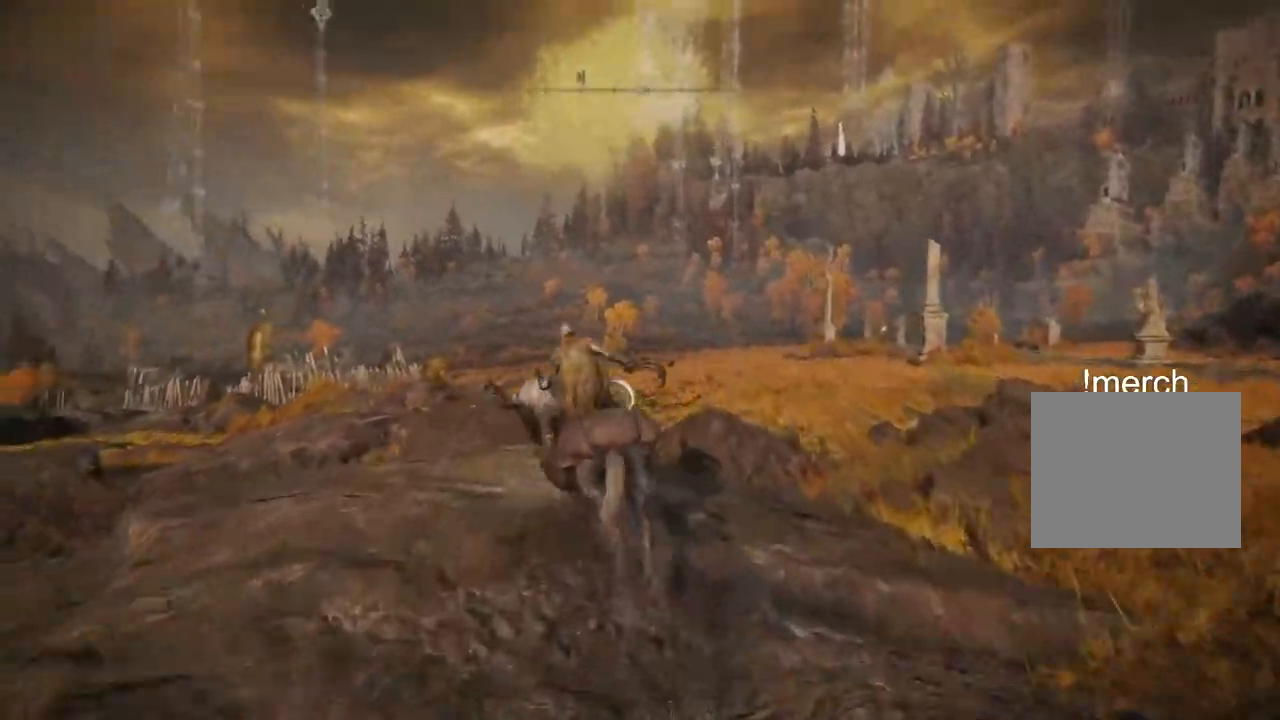
Gameplay with a controller (PlayStation layout); each line is a JSON object with the inputs held at the frame after it. "events" lists button and stick changes between this image and that frame as [ms after this image, input, new state], when the widget could be followed in between.
{"buttons": [], "left_stick": "up", "right_stick": "down-left", "events": [[267, "right_stick", "down-left"]]}
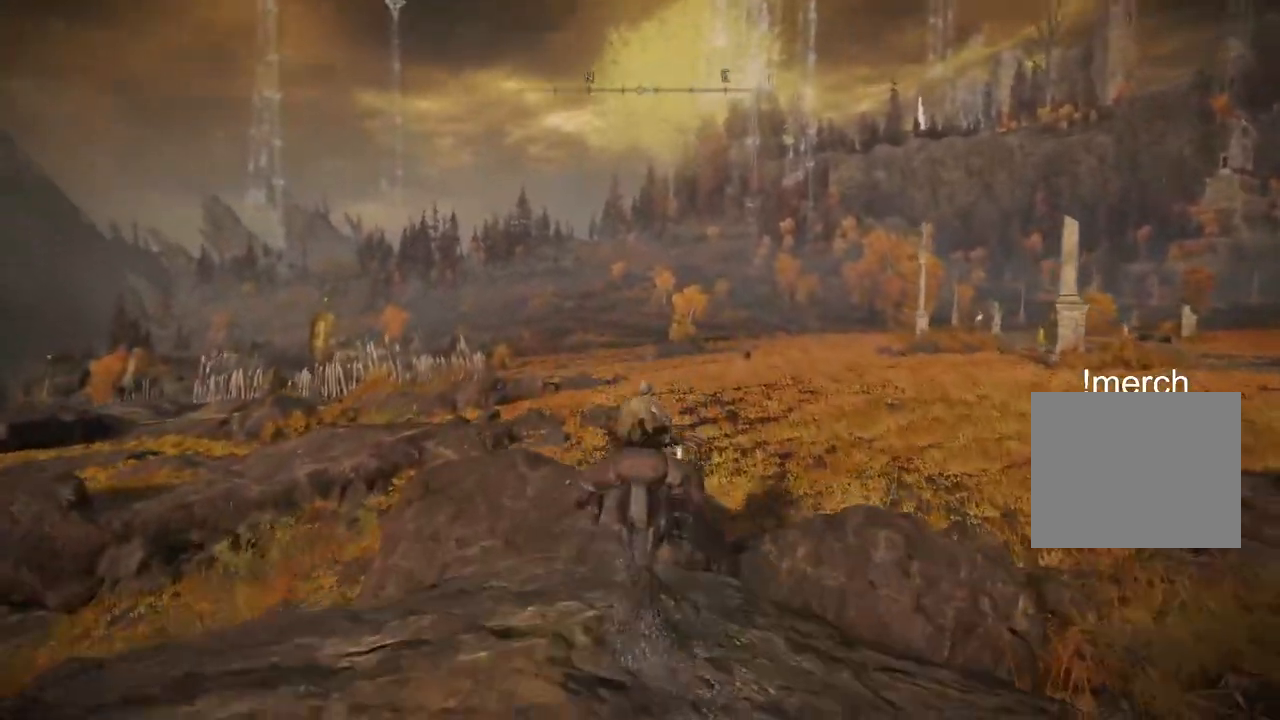
{"buttons": [], "left_stick": "up", "right_stick": "down-left", "events": []}
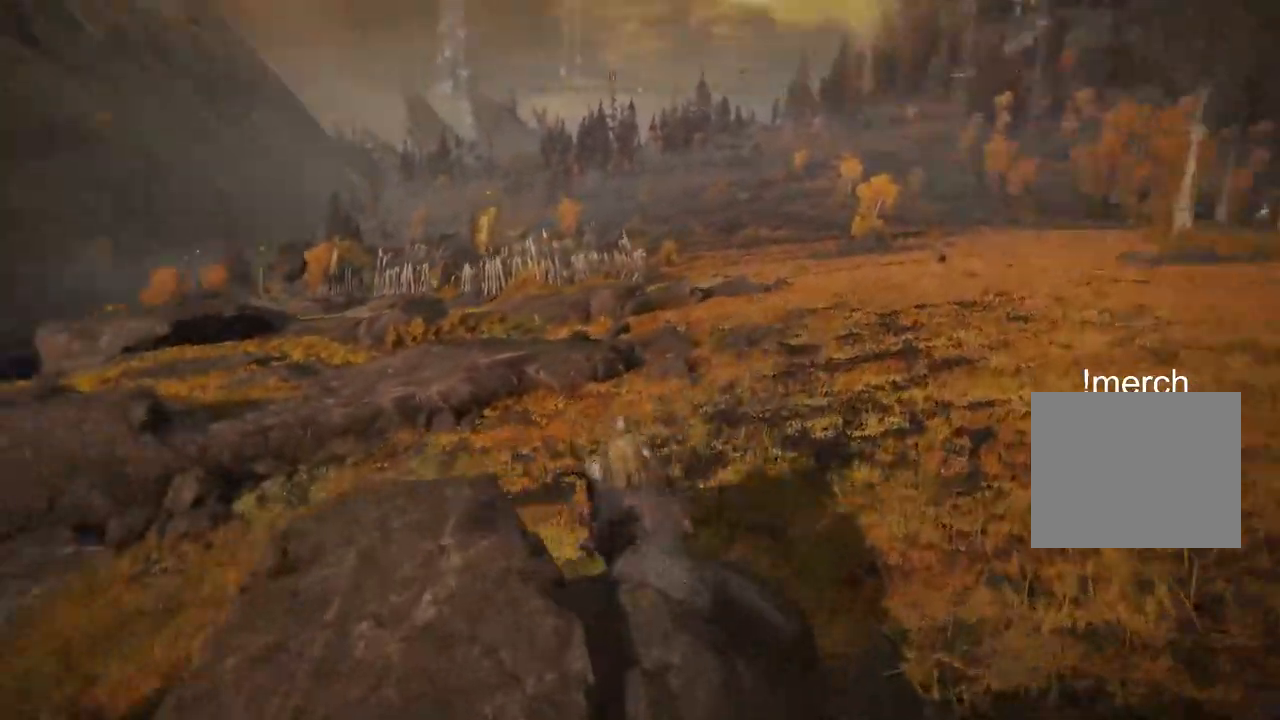
{"buttons": [], "left_stick": "up", "right_stick": "left", "events": [[133, "right_stick", "left"]]}
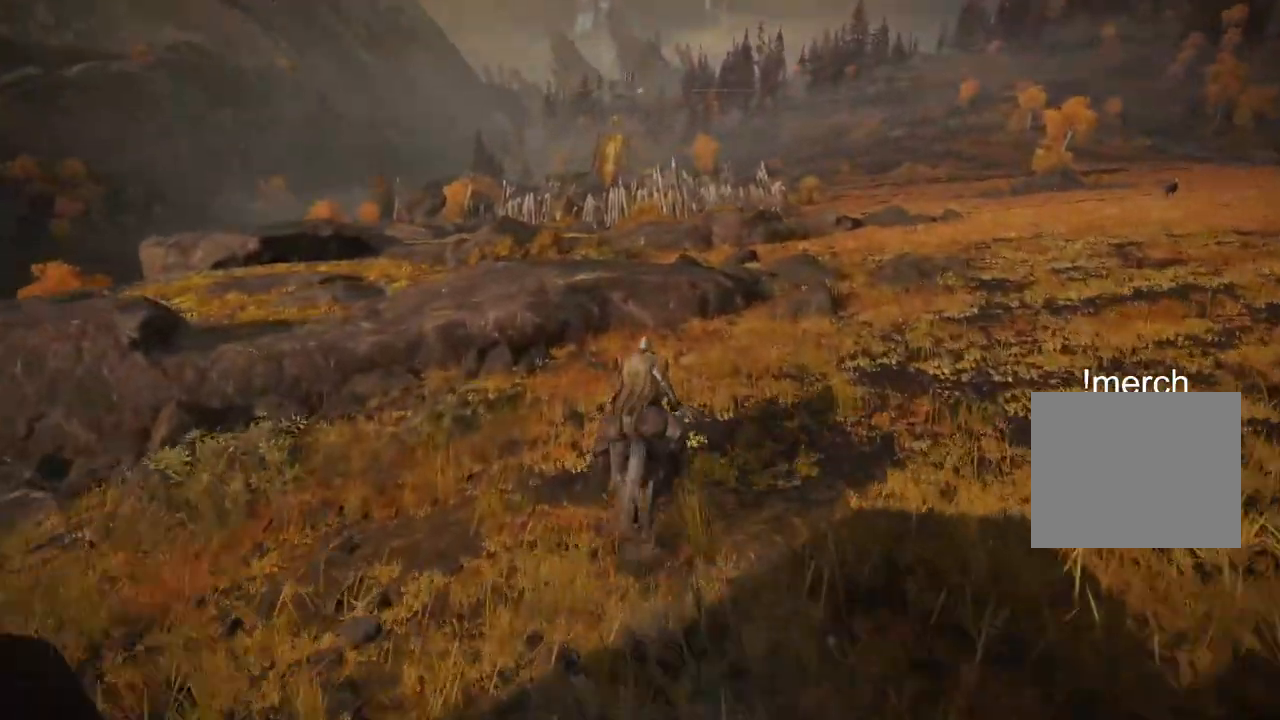
{"buttons": [], "left_stick": "up", "right_stick": "left", "events": [[167, "TRIANGLE", "down"], [267, "TRIANGLE", "up"]]}
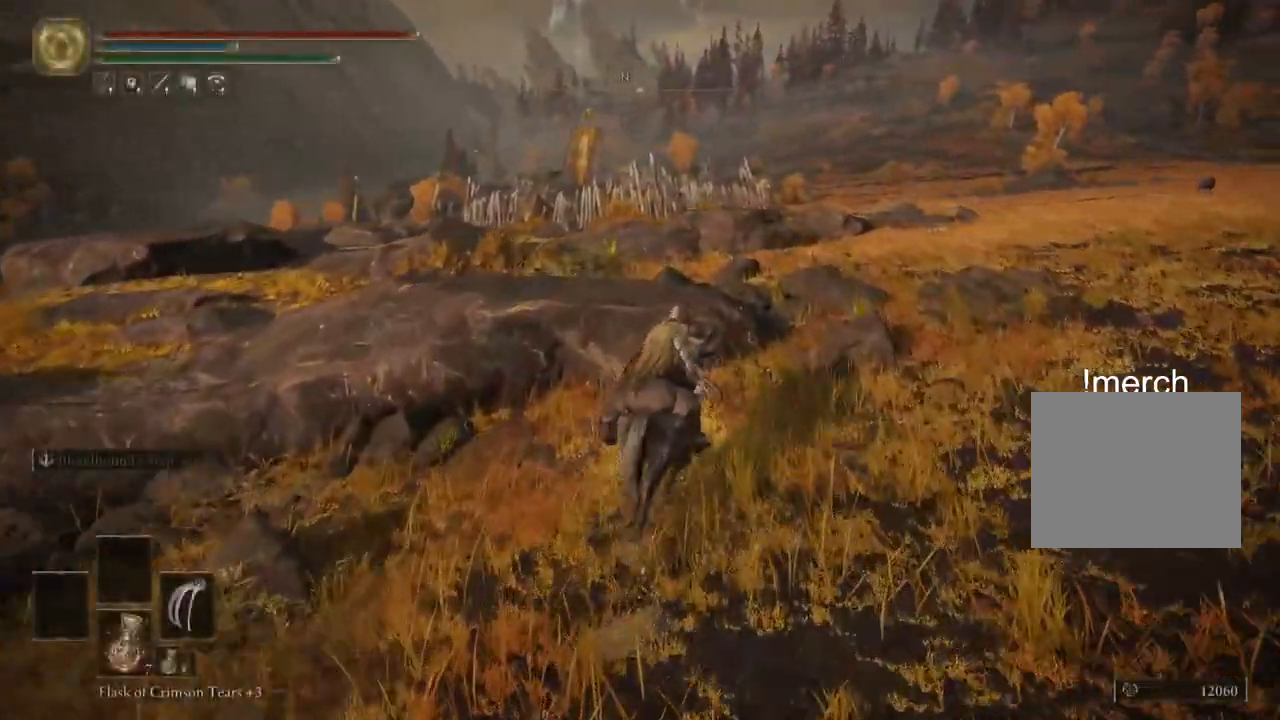
{"buttons": [], "left_stick": "up", "right_stick": "left", "events": []}
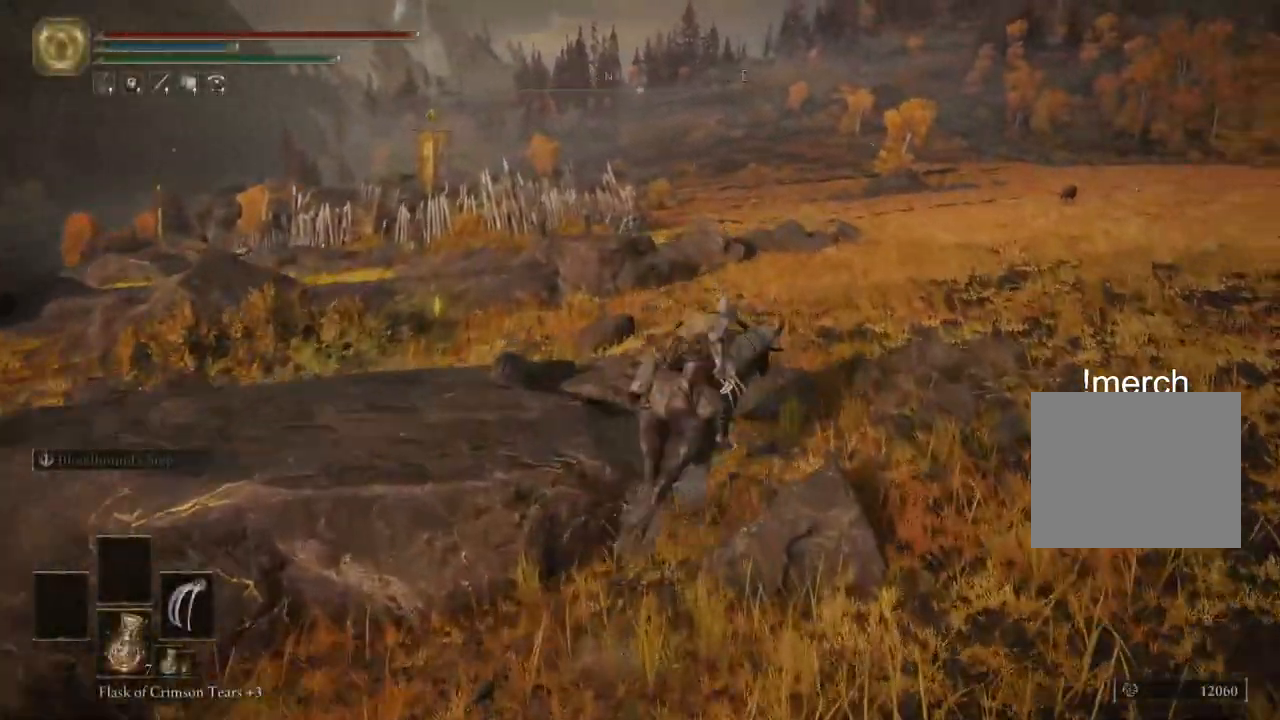
{"buttons": [], "left_stick": "up", "right_stick": "left", "events": []}
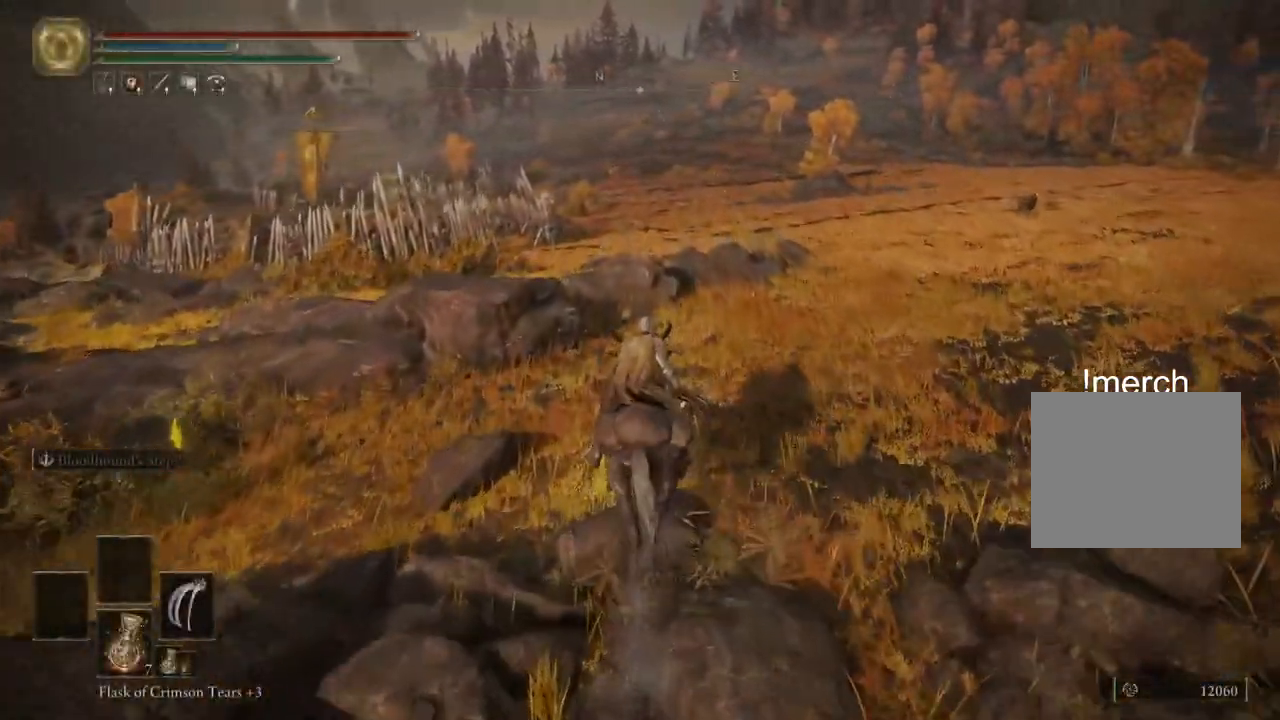
{"buttons": [], "left_stick": "up", "right_stick": "right", "events": [[67, "right_stick", "right"]]}
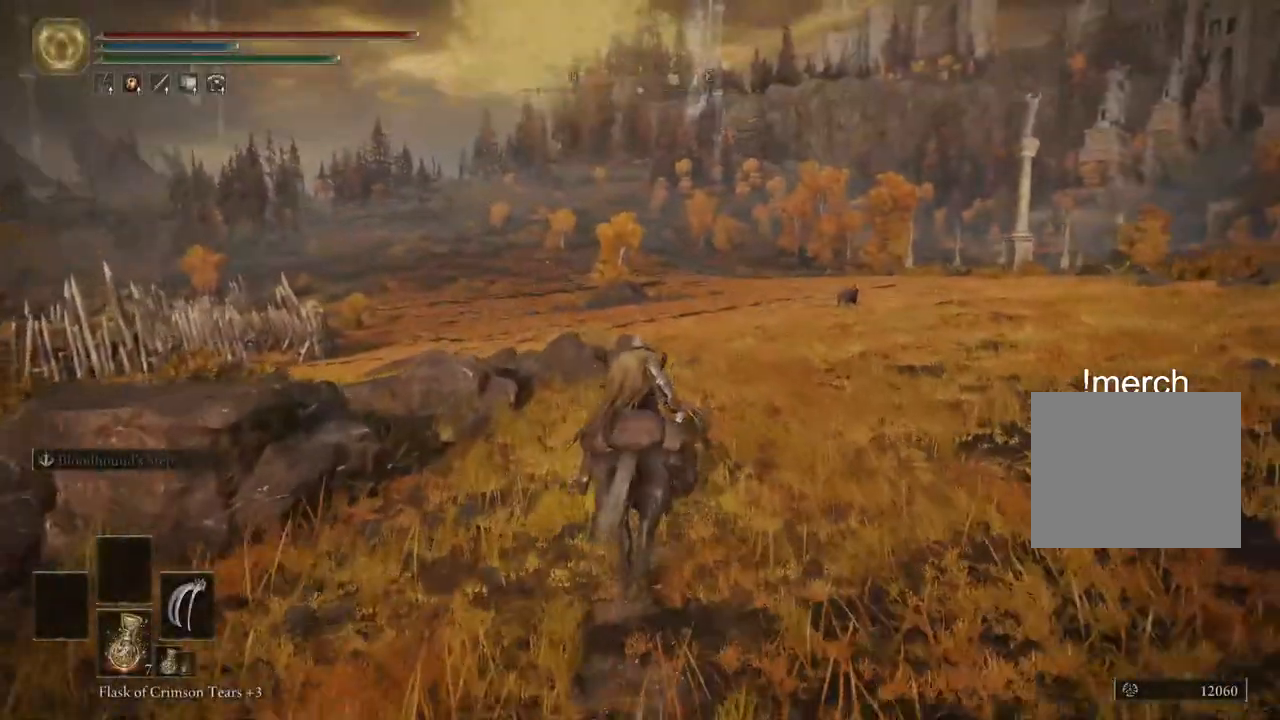
{"buttons": [], "left_stick": "up", "right_stick": "right", "events": [[150, "CIRCLE", "down"], [233, "CIRCLE", "up"]]}
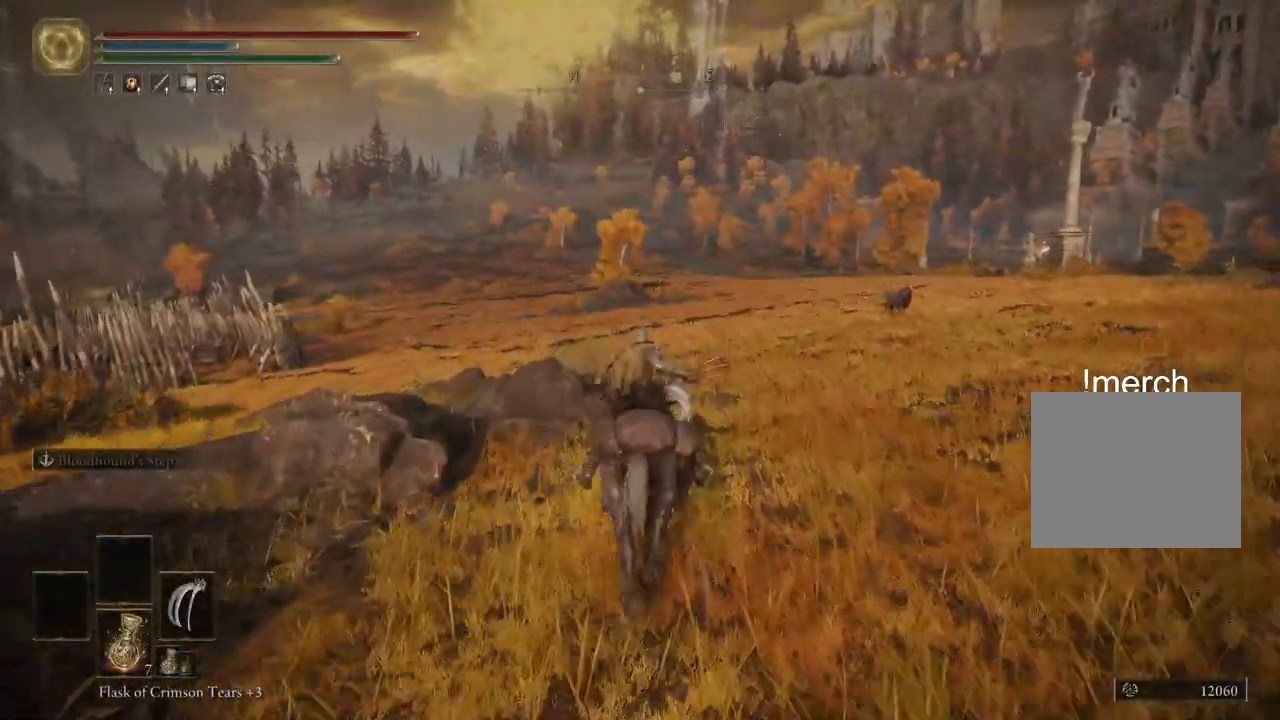
{"buttons": [], "left_stick": "up", "right_stick": "center", "events": [[500, "right_stick", "center"]]}
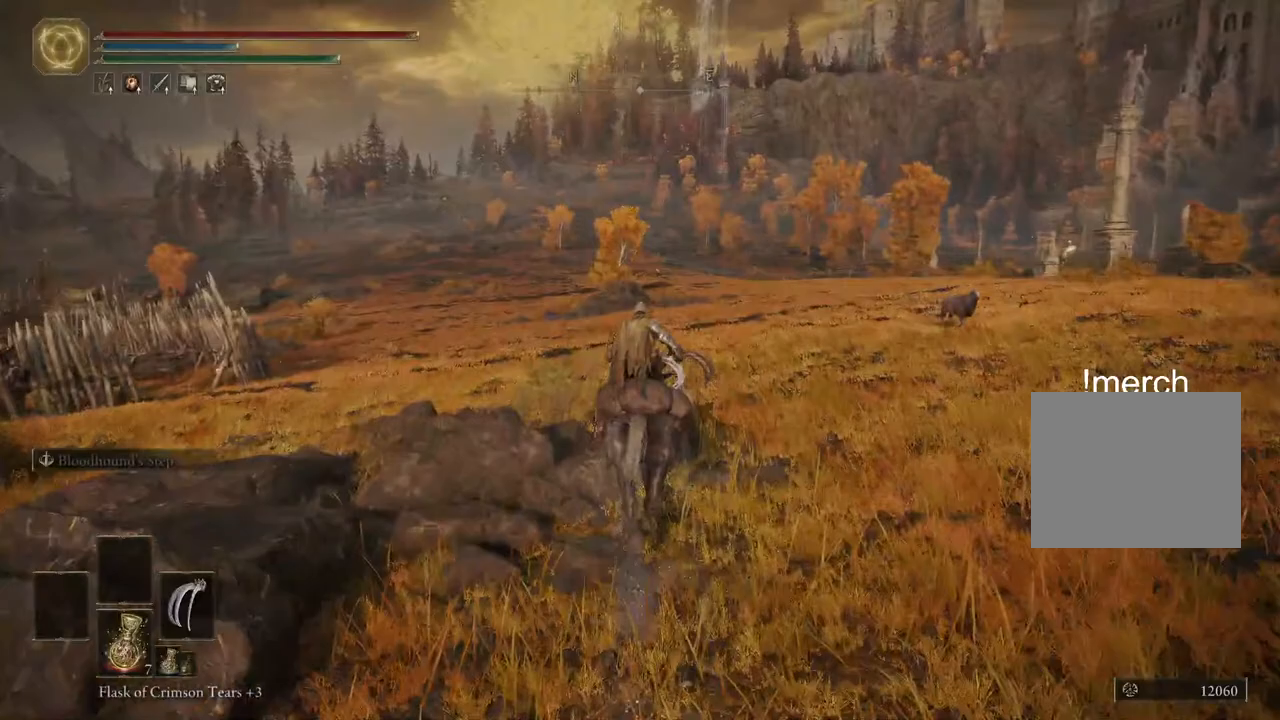
{"buttons": [], "left_stick": "up", "right_stick": "center", "events": []}
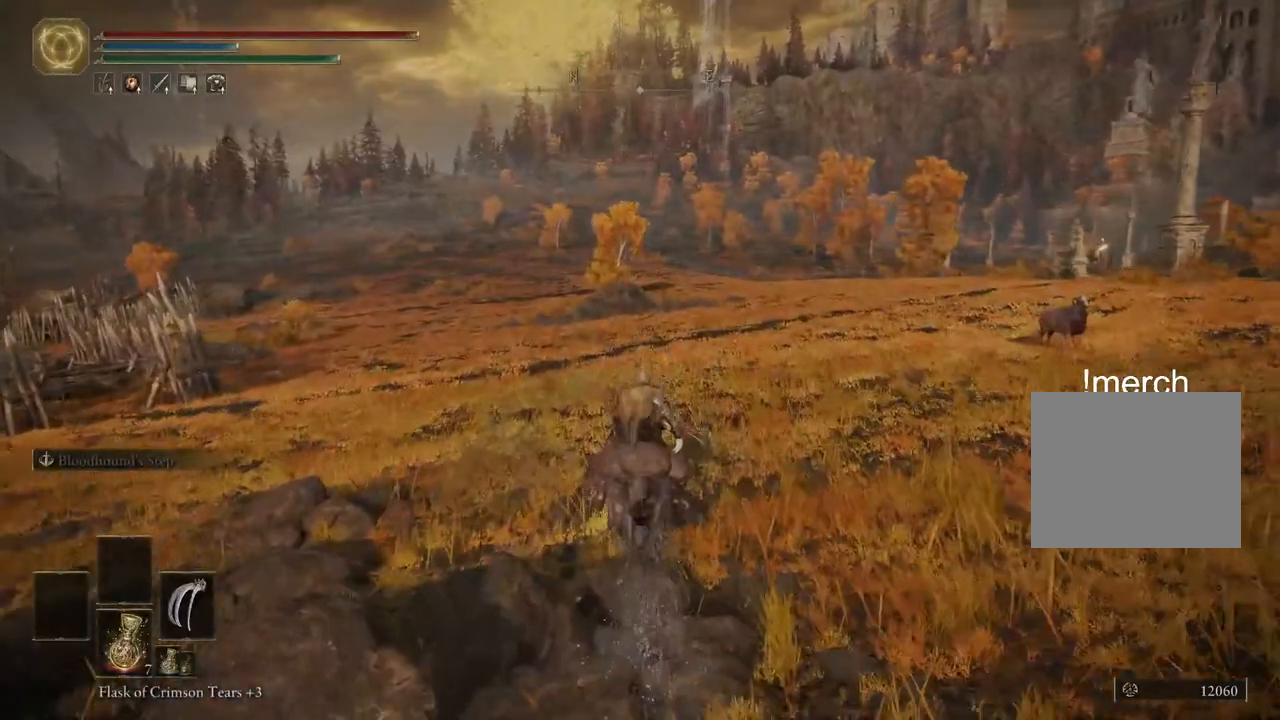
{"buttons": [], "left_stick": "up", "right_stick": "center", "events": []}
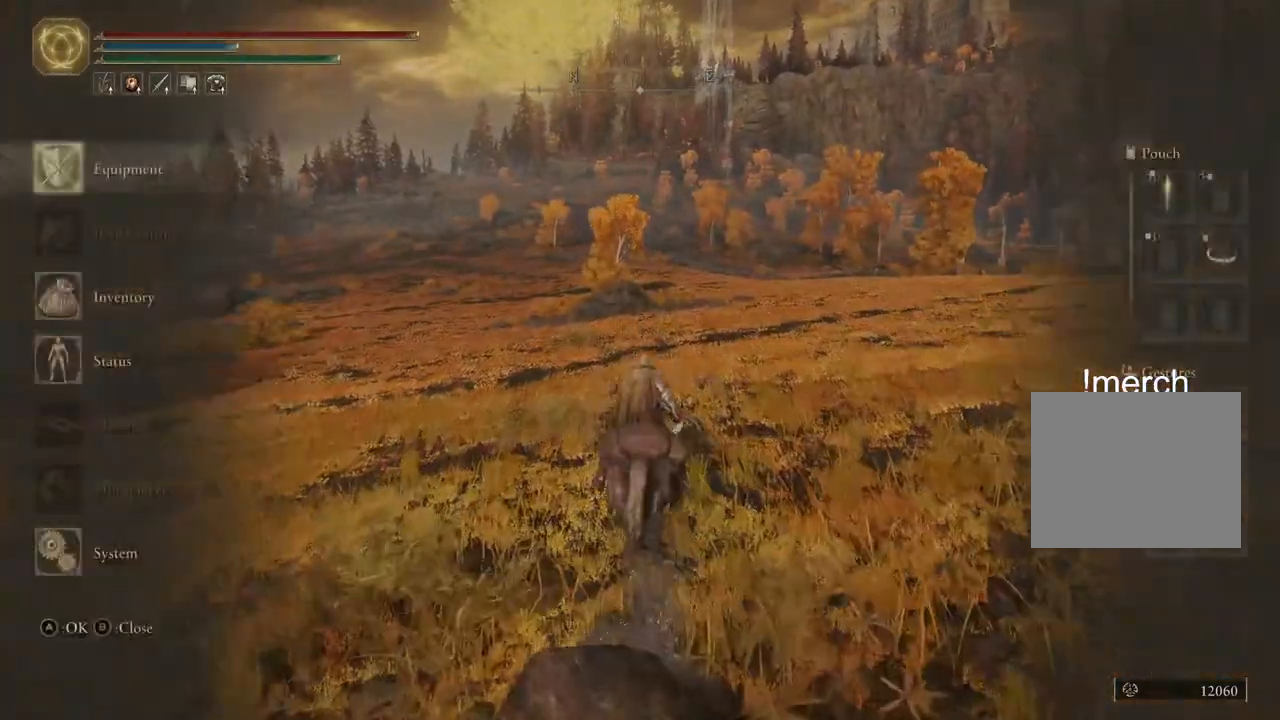
{"buttons": [], "left_stick": "up", "right_stick": "center", "events": [[67, "CROSS", "down"], [167, "CROSS", "up"]]}
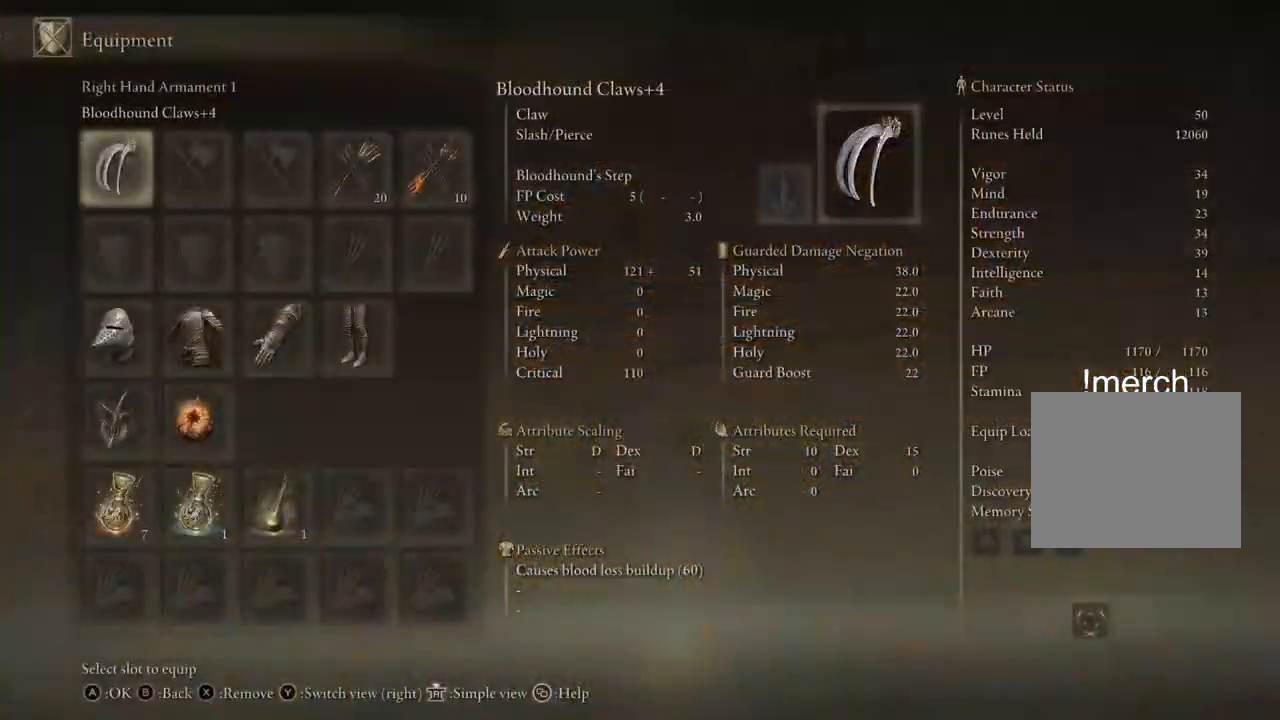
{"buttons": [], "left_stick": "up", "right_stick": "center", "events": [[17, "DPAD_DOWN", "down"], [267, "DPAD_DOWN", "up"]]}
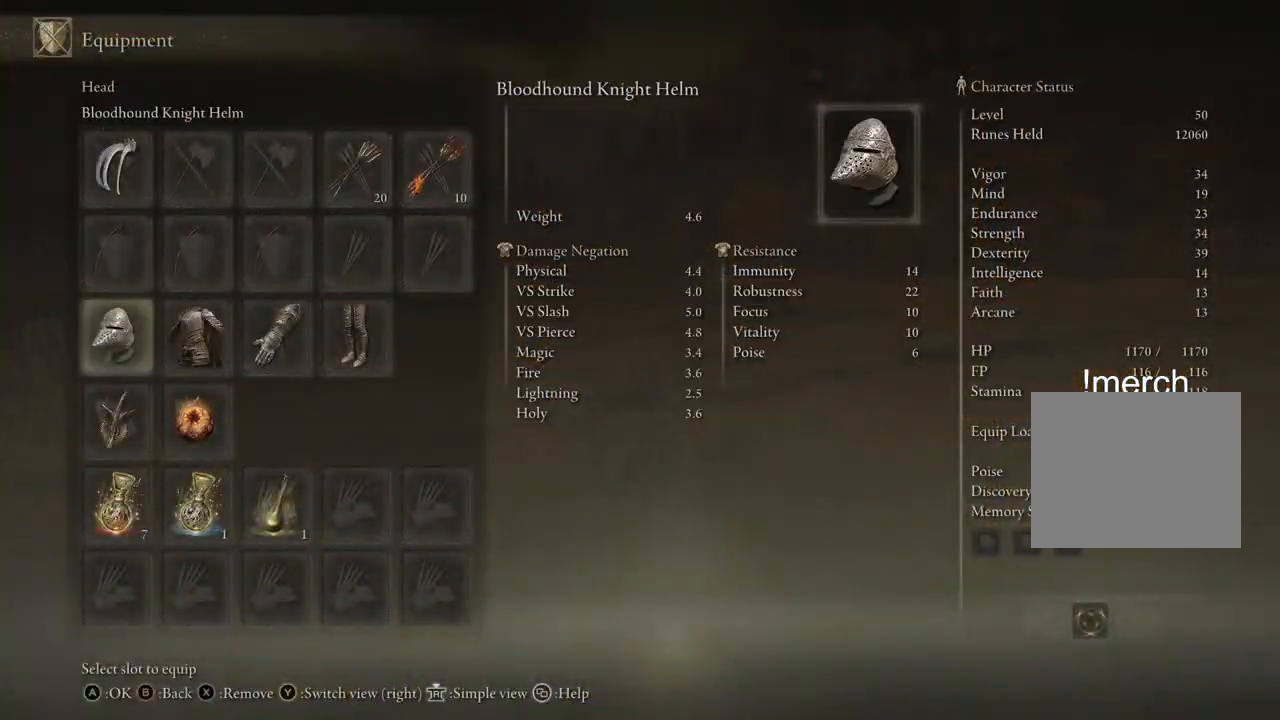
{"buttons": ["CIRCLE"], "left_stick": "up", "right_stick": "center", "events": [[183, "DPAD_RIGHT", "down"], [200, "DPAD_DOWN", "down"], [217, "DPAD_DOWN", "up"], [267, "DPAD_RIGHT", "up"], [467, "CIRCLE", "down"]]}
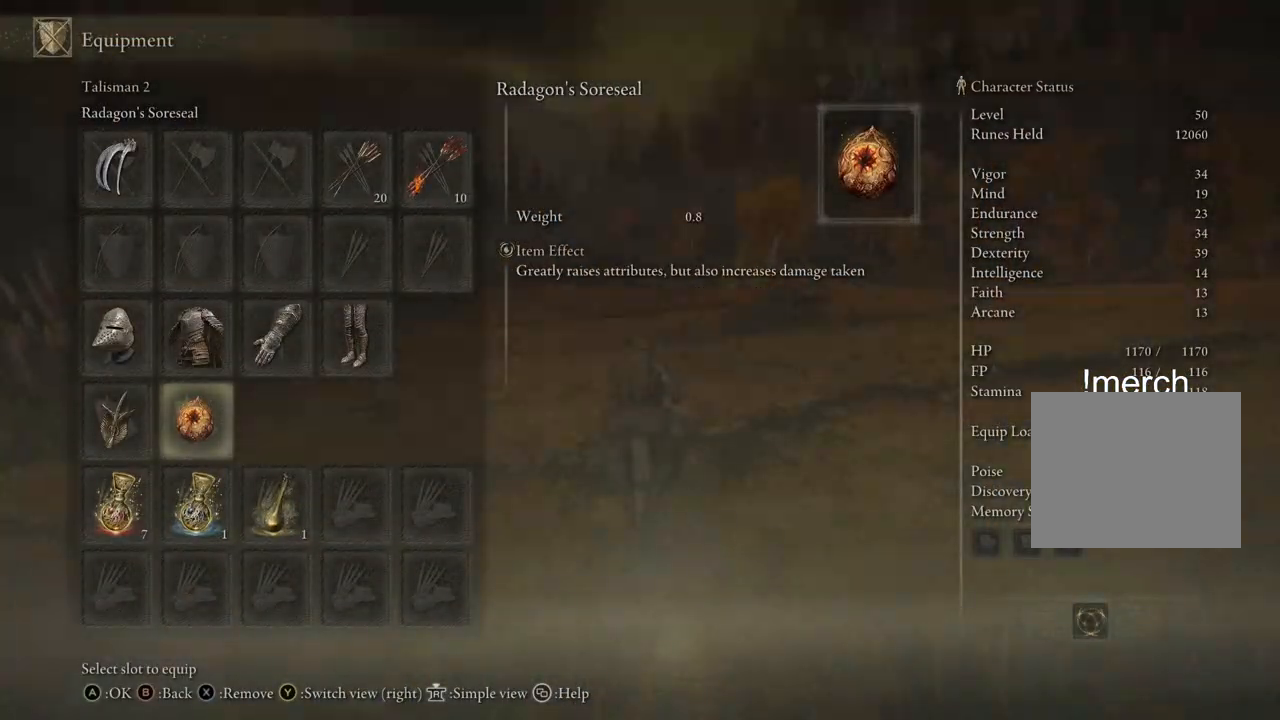
{"buttons": [], "left_stick": "up", "right_stick": "center", "events": [[67, "CIRCLE", "up"], [167, "CIRCLE", "down"], [233, "CIRCLE", "up"], [333, "CIRCLE", "down"], [417, "CIRCLE", "up"]]}
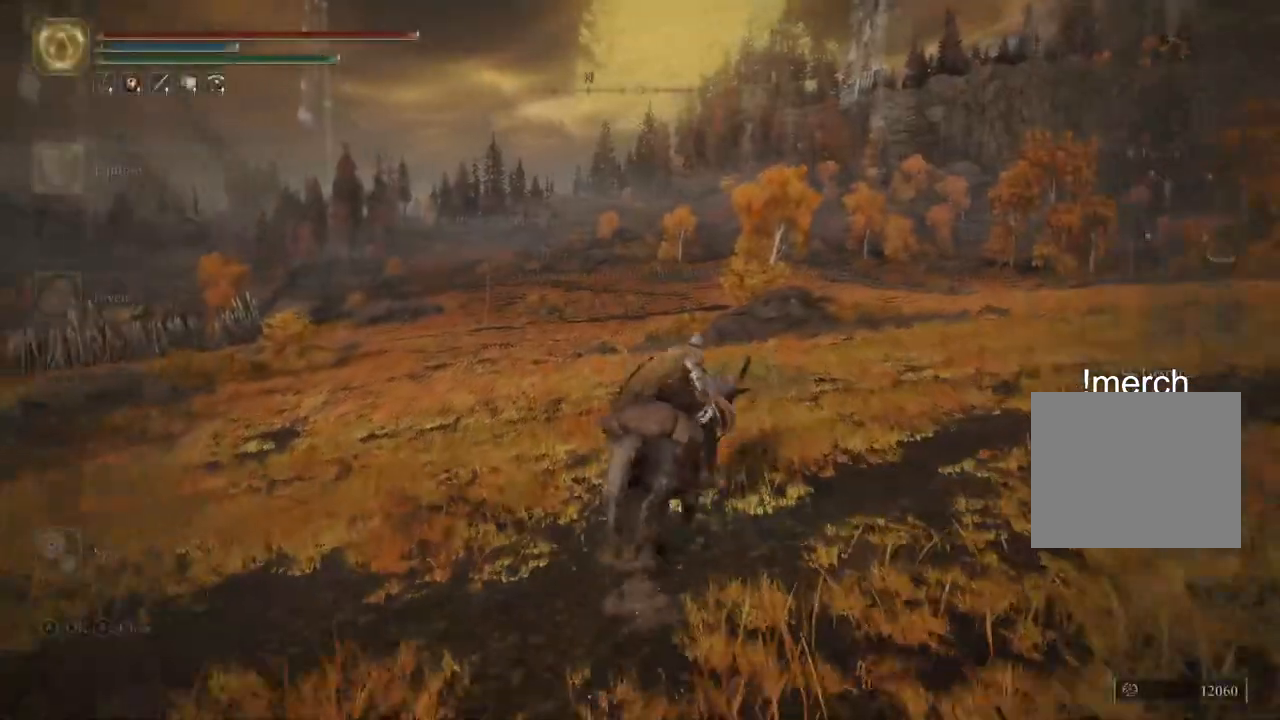
{"buttons": [], "left_stick": "up", "right_stick": "center", "events": [[117, "CIRCLE", "down"], [200, "CIRCLE", "up"]]}
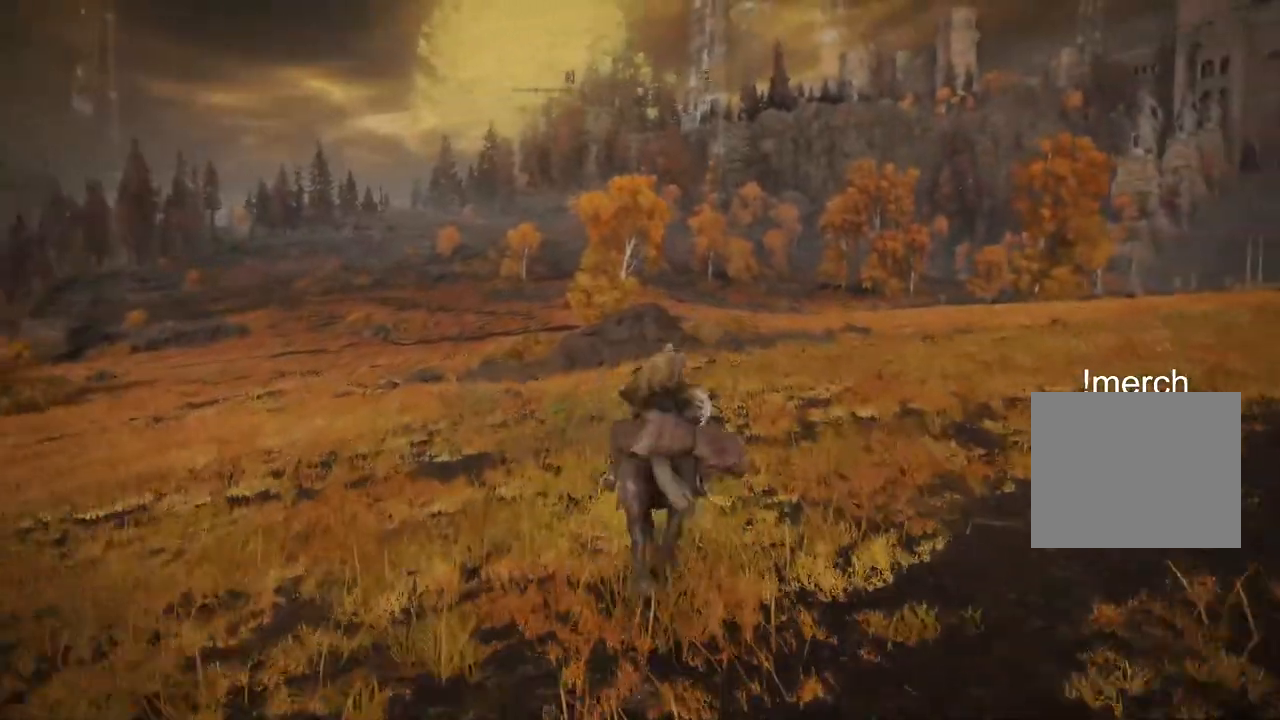
{"buttons": [], "left_stick": "up", "right_stick": "center", "events": []}
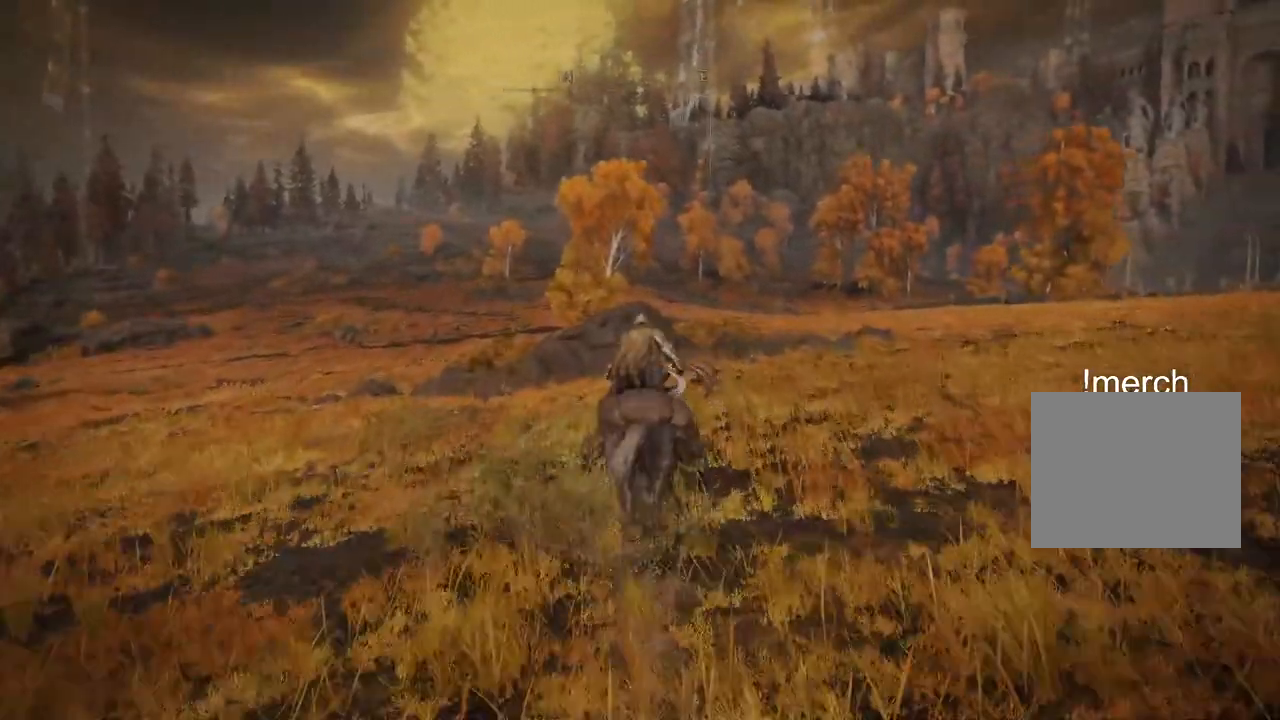
{"buttons": [], "left_stick": "up", "right_stick": "center", "events": []}
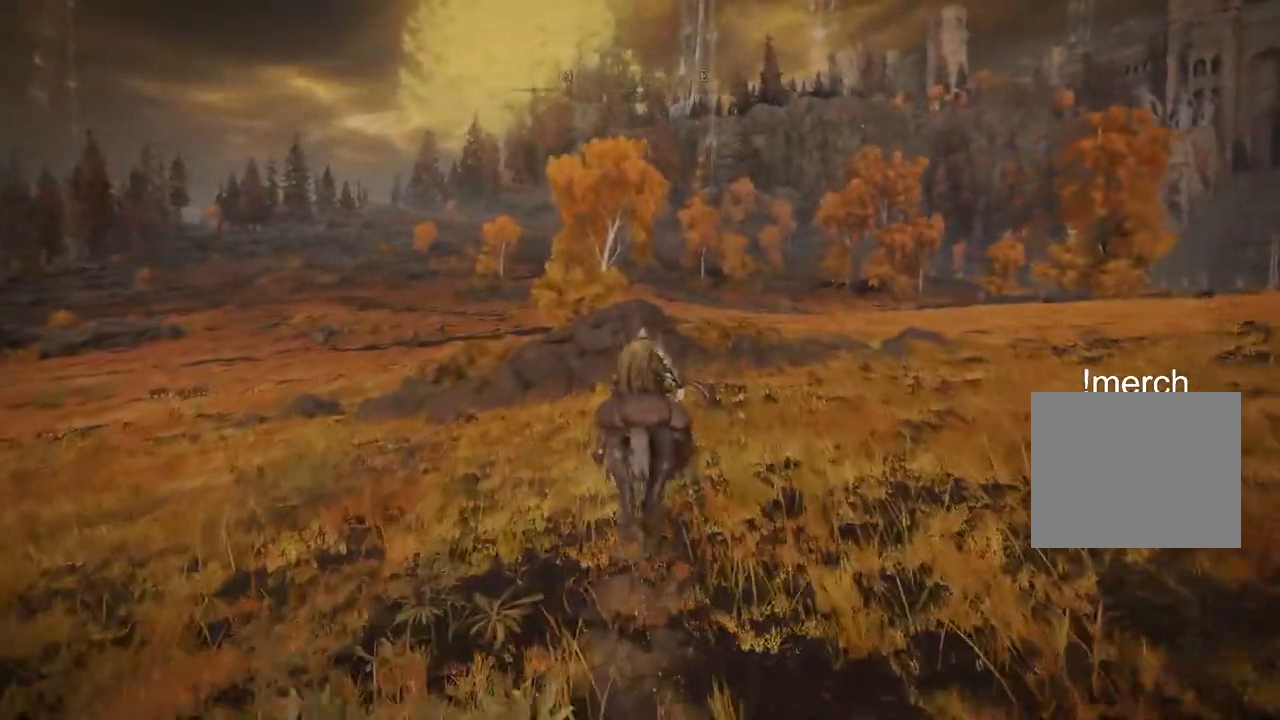
{"buttons": ["CIRCLE"], "left_stick": "up", "right_stick": "center", "events": [[417, "CIRCLE", "down"]]}
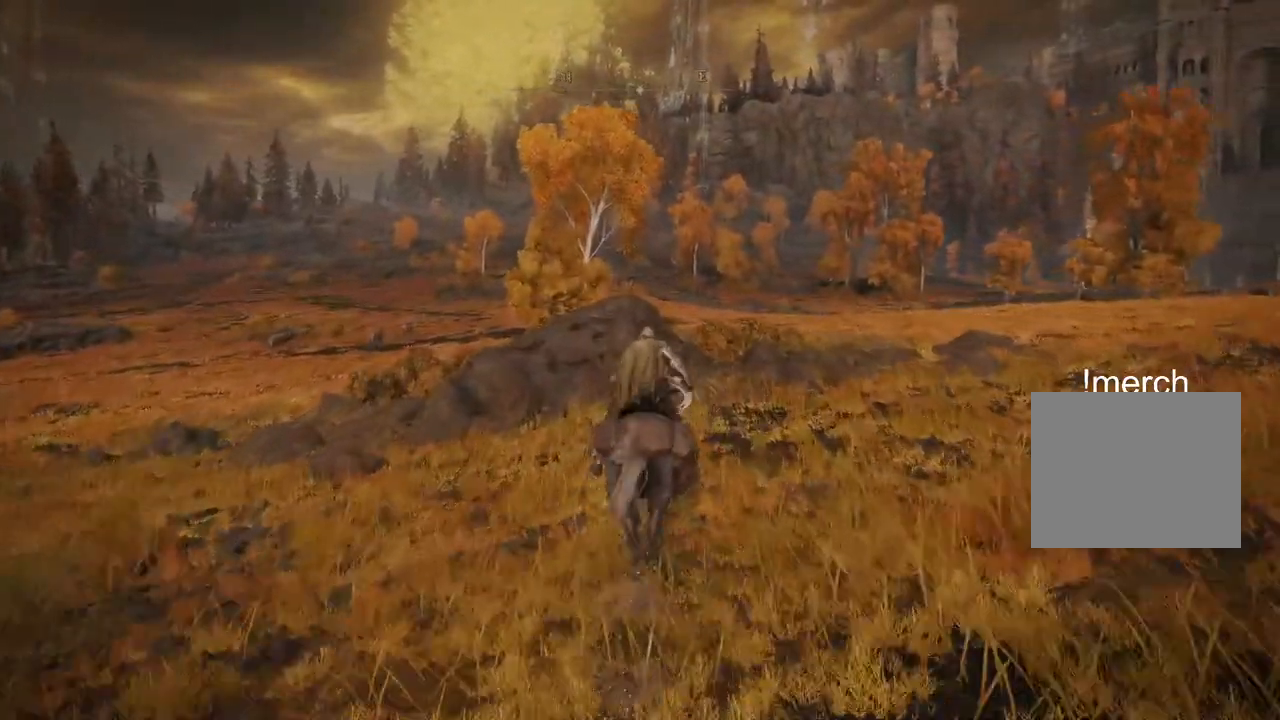
{"buttons": [], "left_stick": "up", "right_stick": "center", "events": [[33, "CIRCLE", "up"]]}
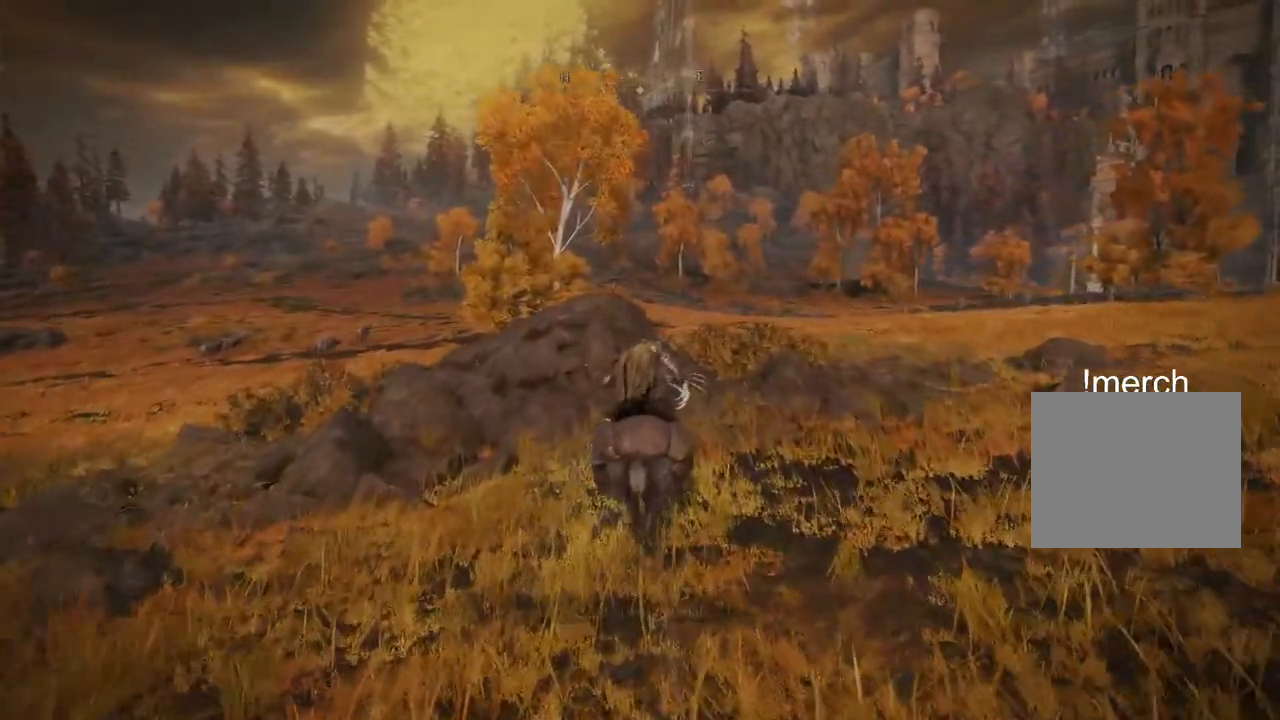
{"buttons": [], "left_stick": "up", "right_stick": "center", "events": []}
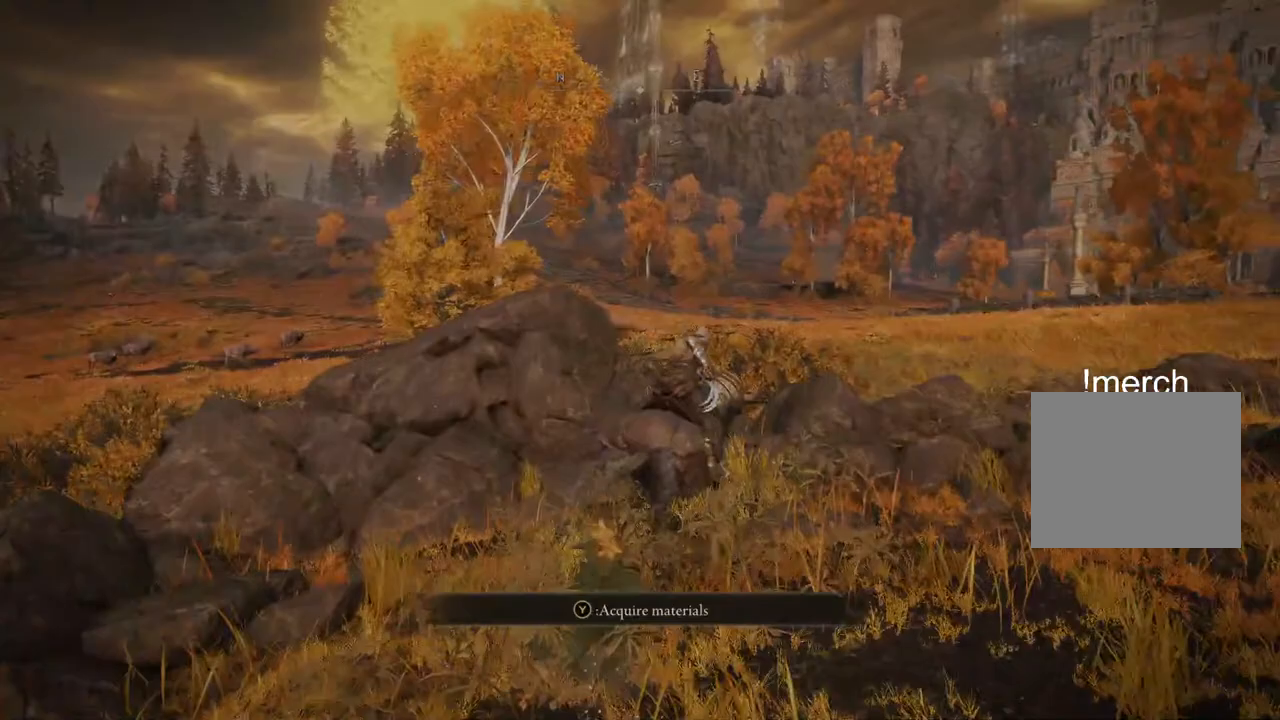
{"buttons": [], "left_stick": "up", "right_stick": "center", "events": []}
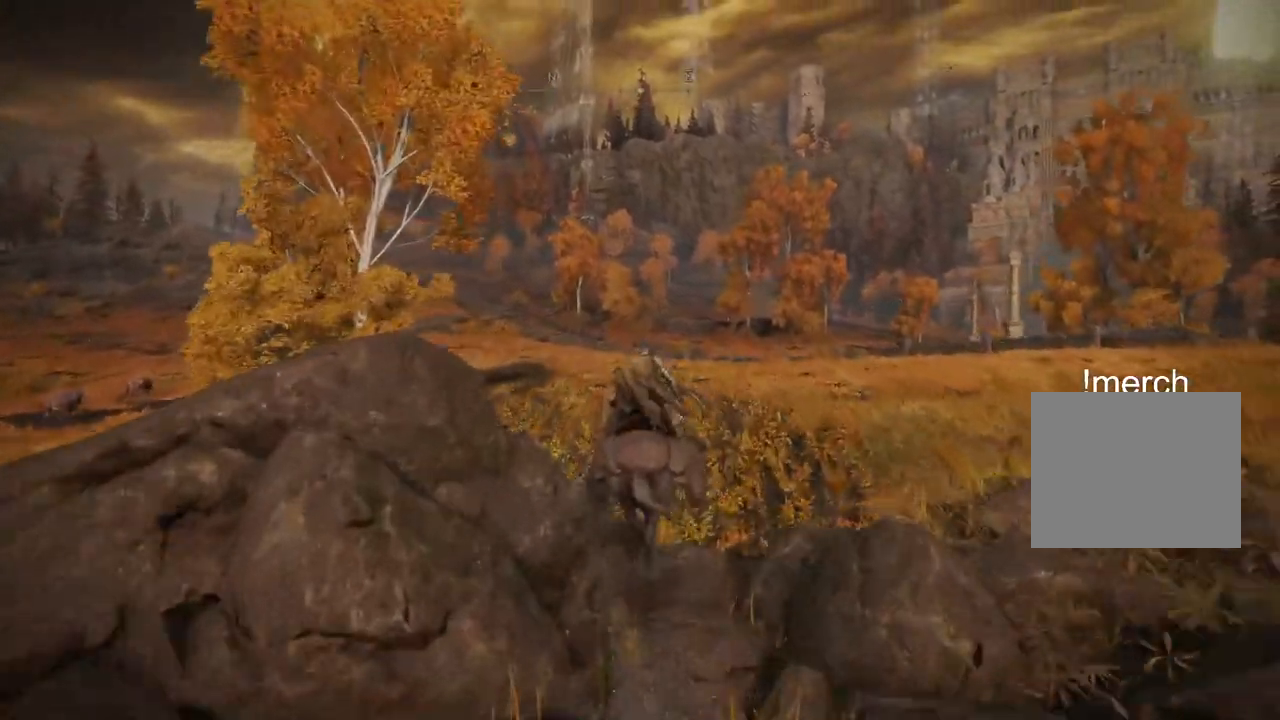
{"buttons": [], "left_stick": "up", "right_stick": "center", "events": [[267, "CIRCLE", "down"], [267, "right_stick", "down-left"], [367, "CIRCLE", "up"], [400, "right_stick", "center"]]}
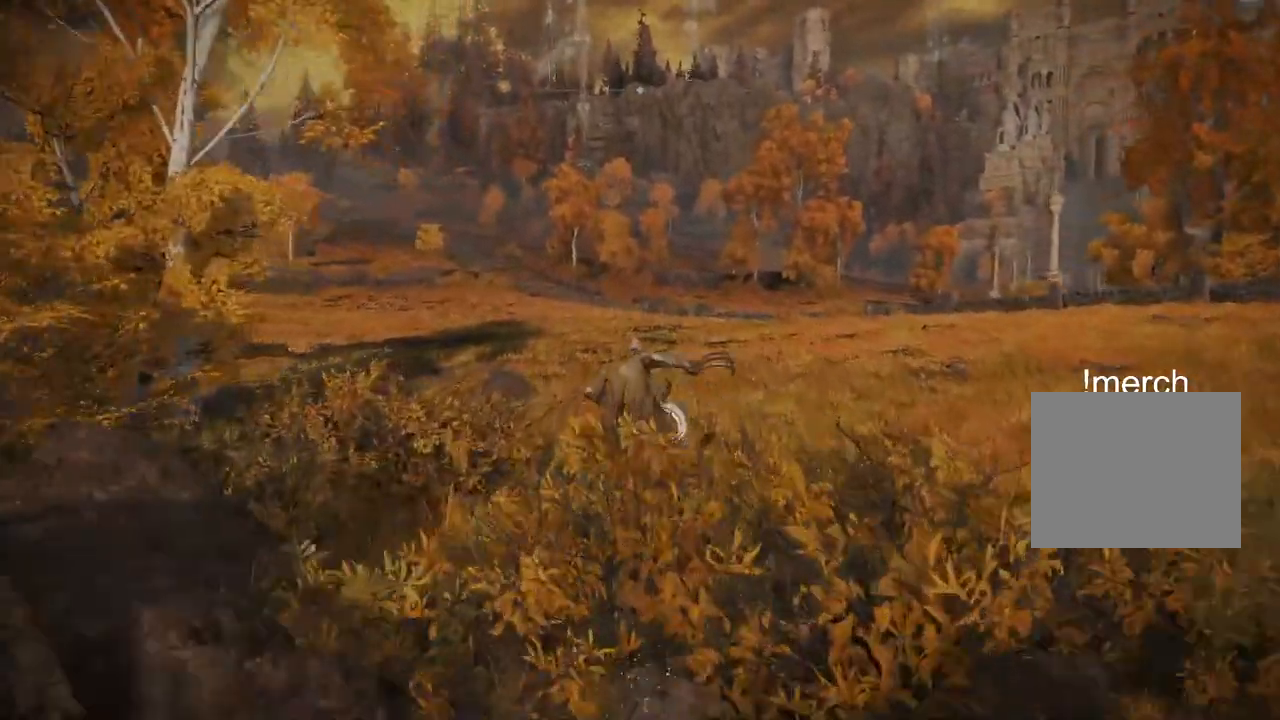
{"buttons": [], "left_stick": "up", "right_stick": "center", "events": []}
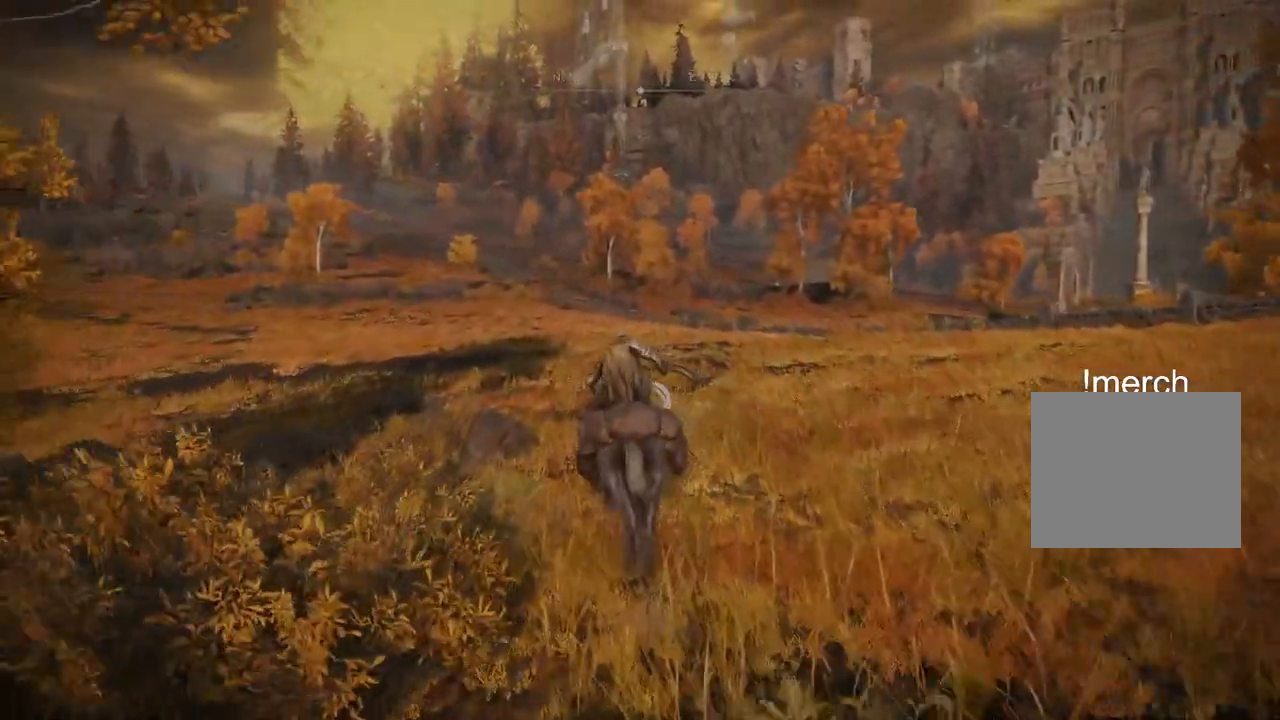
{"buttons": [], "left_stick": "up", "right_stick": "center", "events": []}
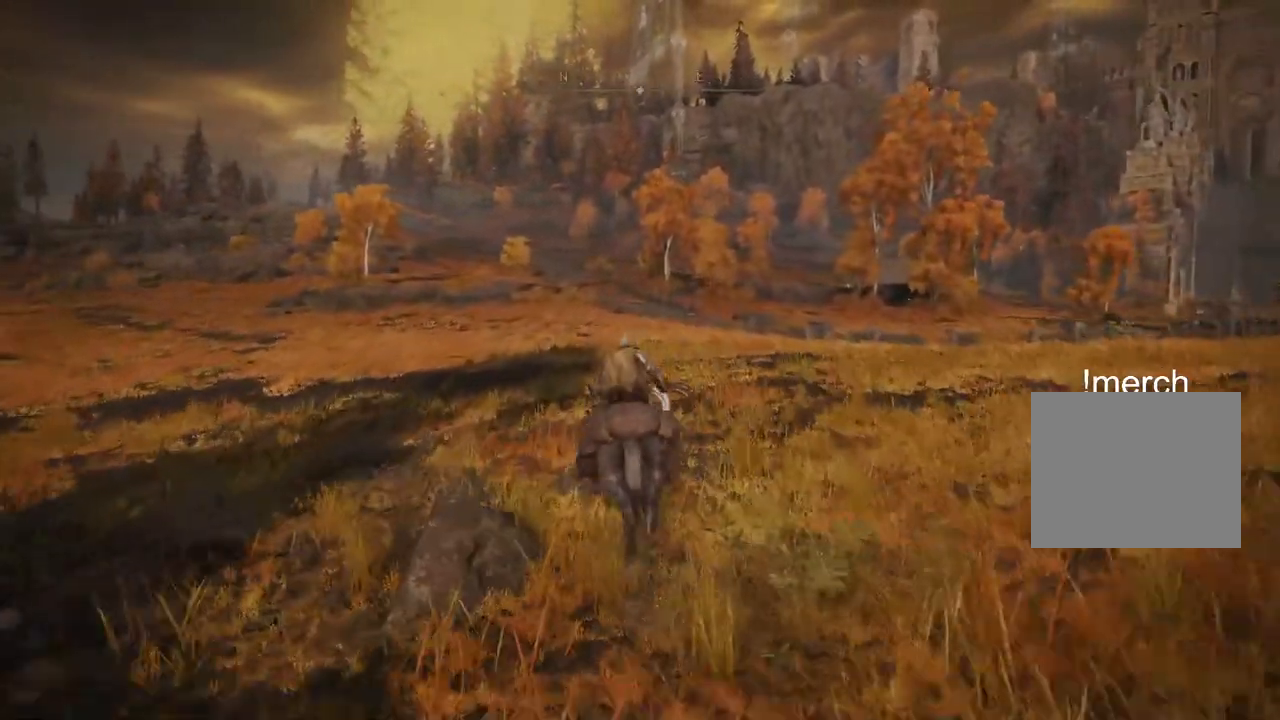
{"buttons": [], "left_stick": "up", "right_stick": "center", "events": []}
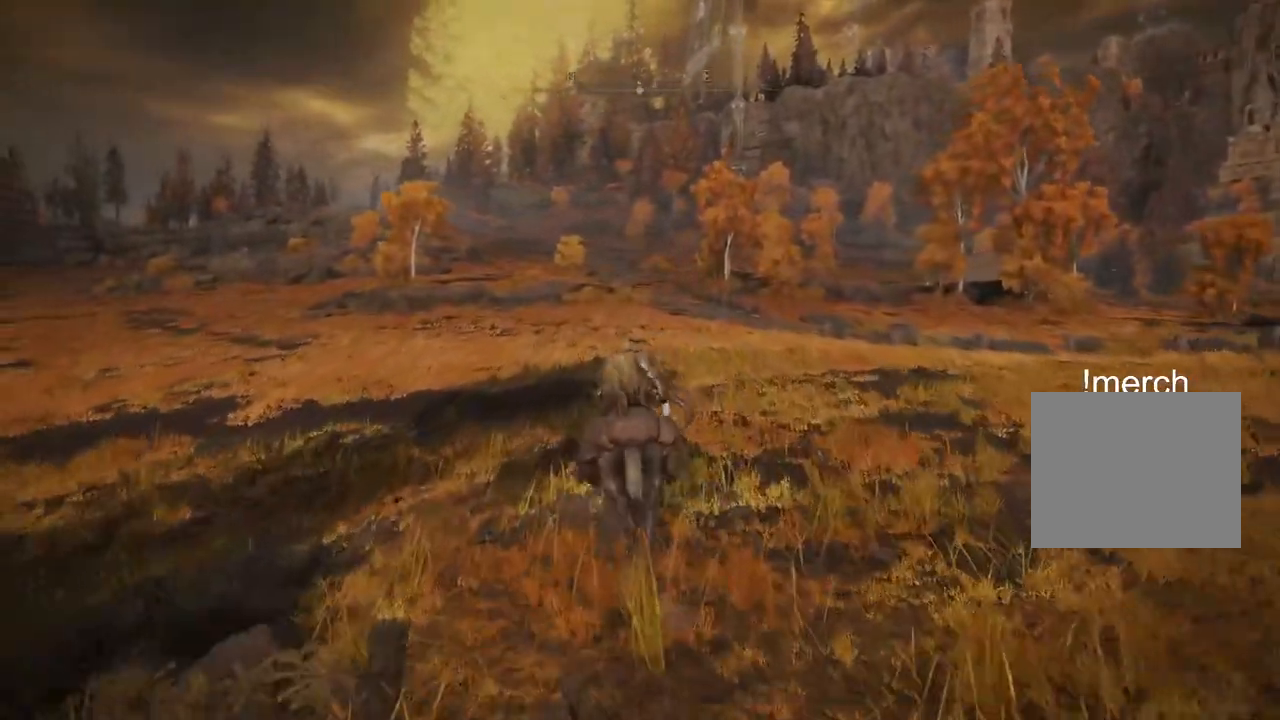
{"buttons": [], "left_stick": "up", "right_stick": "center", "events": []}
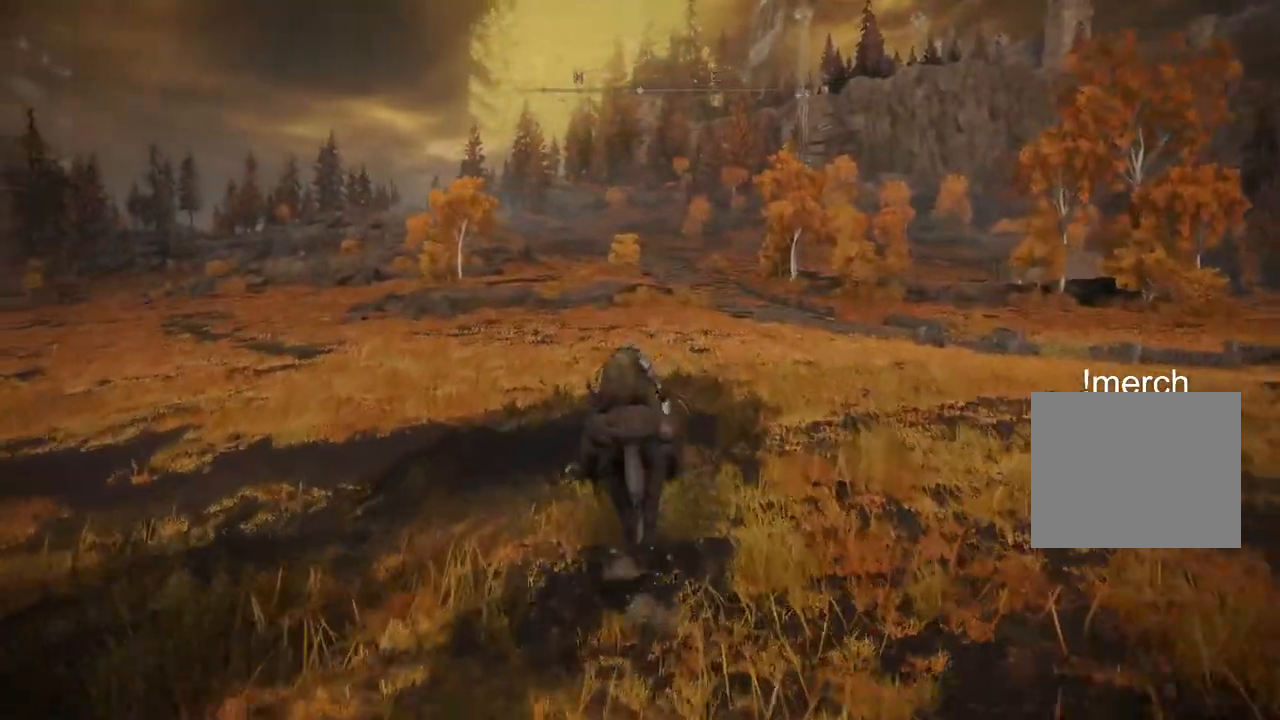
{"buttons": [], "left_stick": "up", "right_stick": "center"}
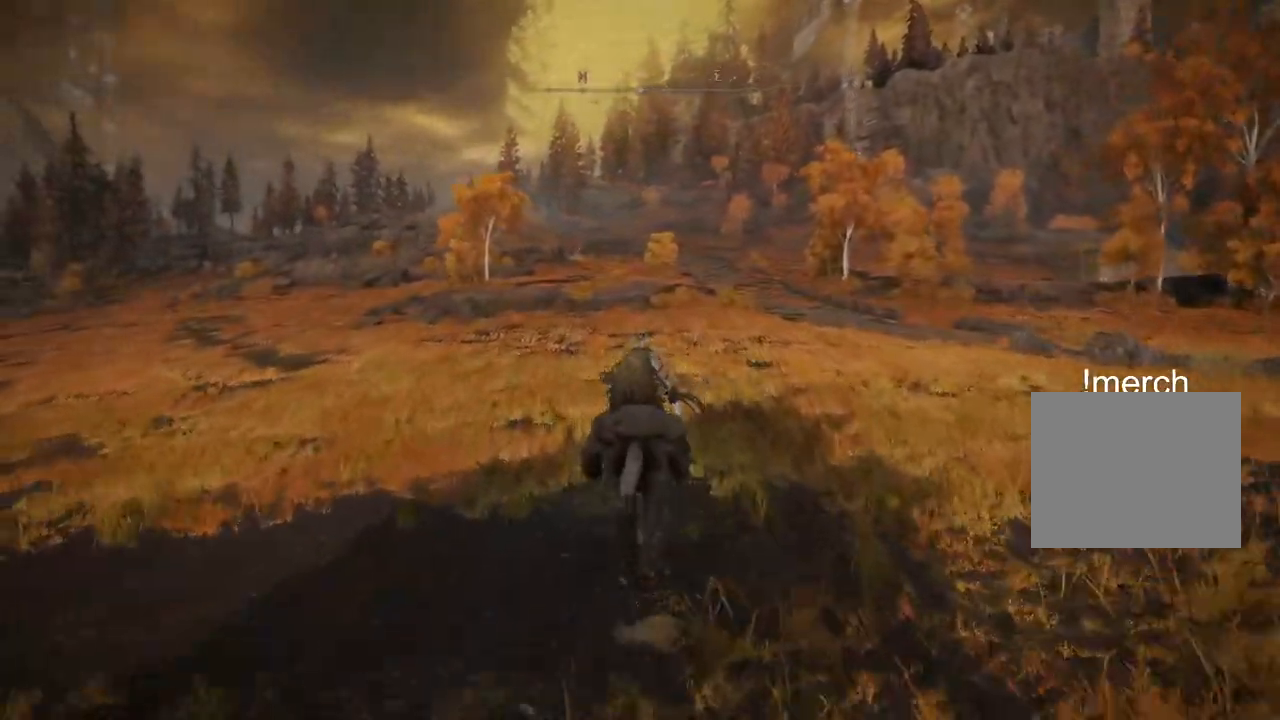
{"buttons": [], "left_stick": "up", "right_stick": "center", "events": []}